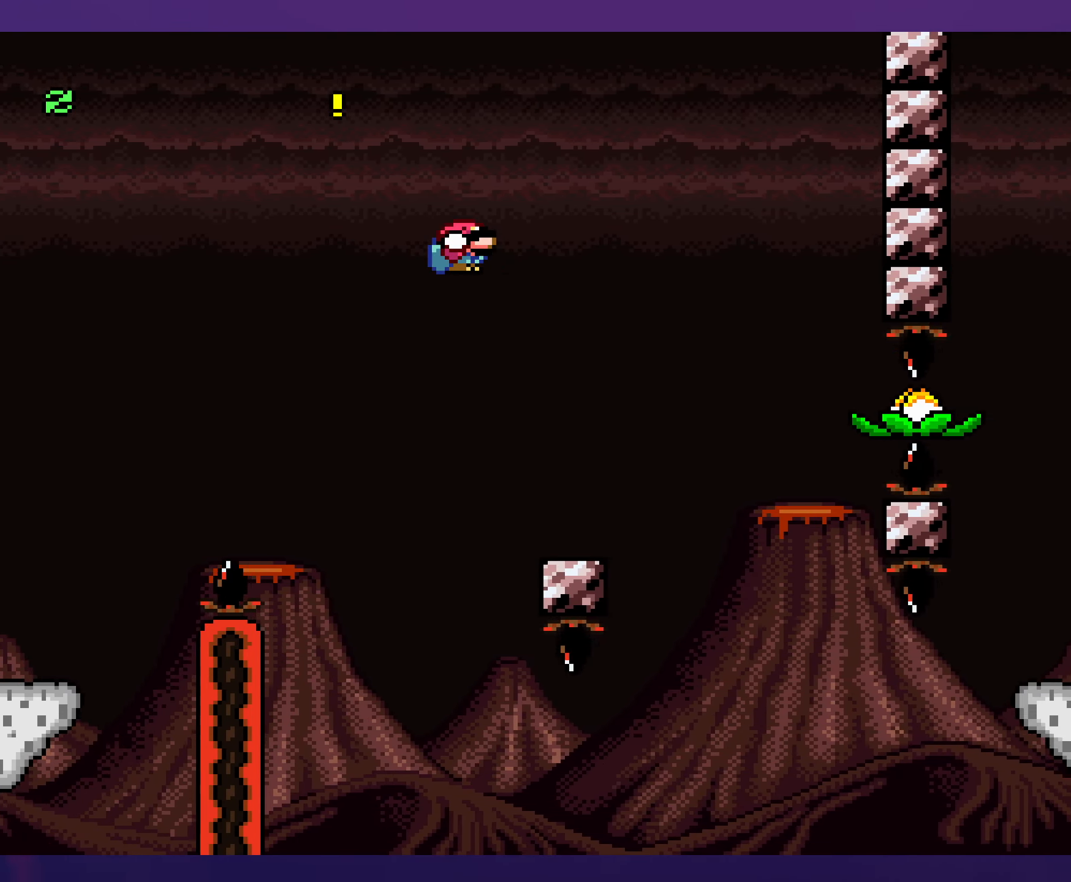
Gameplay with a controller (Nintendo layout); each line is a JSON object with the inputs held at the frame after it. "events" lists button and stick changes between this image and that frame as [ms after this image, input, new state], when the widget could be followed in between. Not read: L3 R3.
{"buttons": ["X"], "events": [[84, "B", "up"], [167, "DPAD_RIGHT", "up"], [167, "Y", "up"], [184, "DPAD_LEFT", "down"], [200, "X", "down"], [317, "DPAD_LEFT", "up"]]}
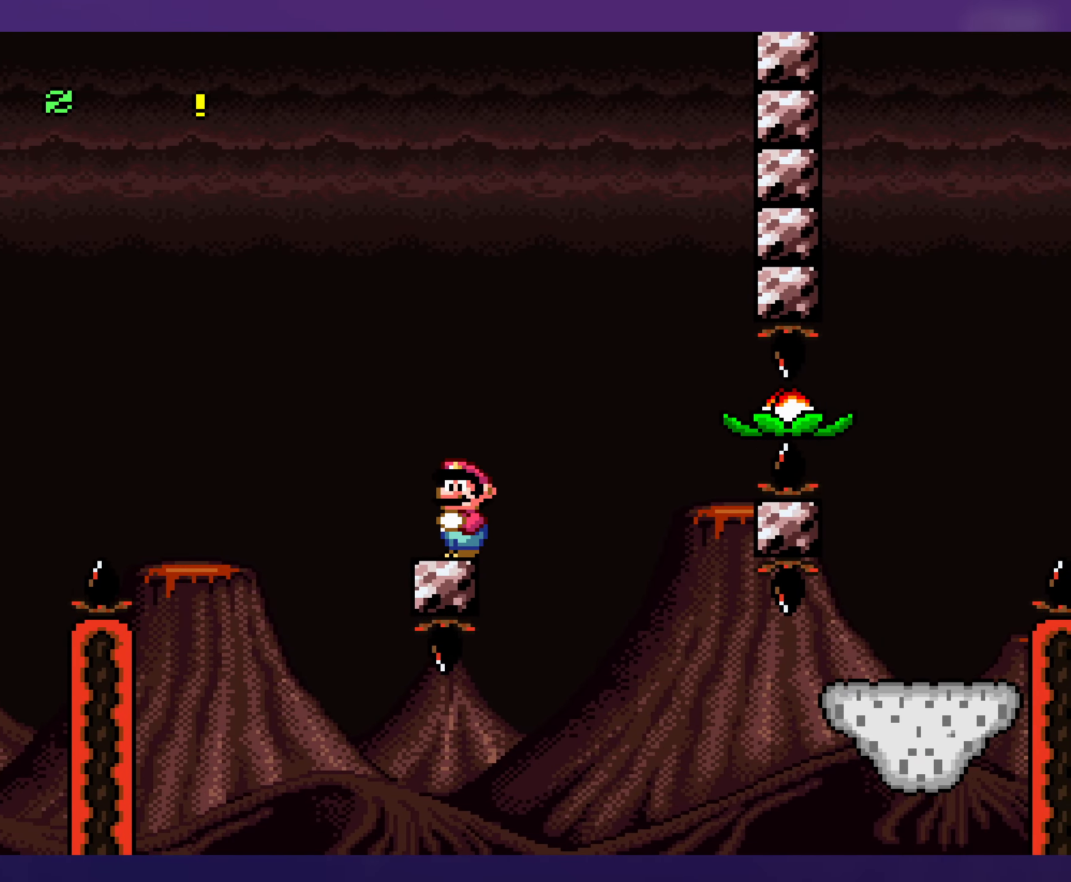
{"buttons": ["A", "X", "DPAD_RIGHT"], "events": [[200, "A", "down"], [217, "DPAD_RIGHT", "down"], [284, "A", "up"], [434, "A", "down"]]}
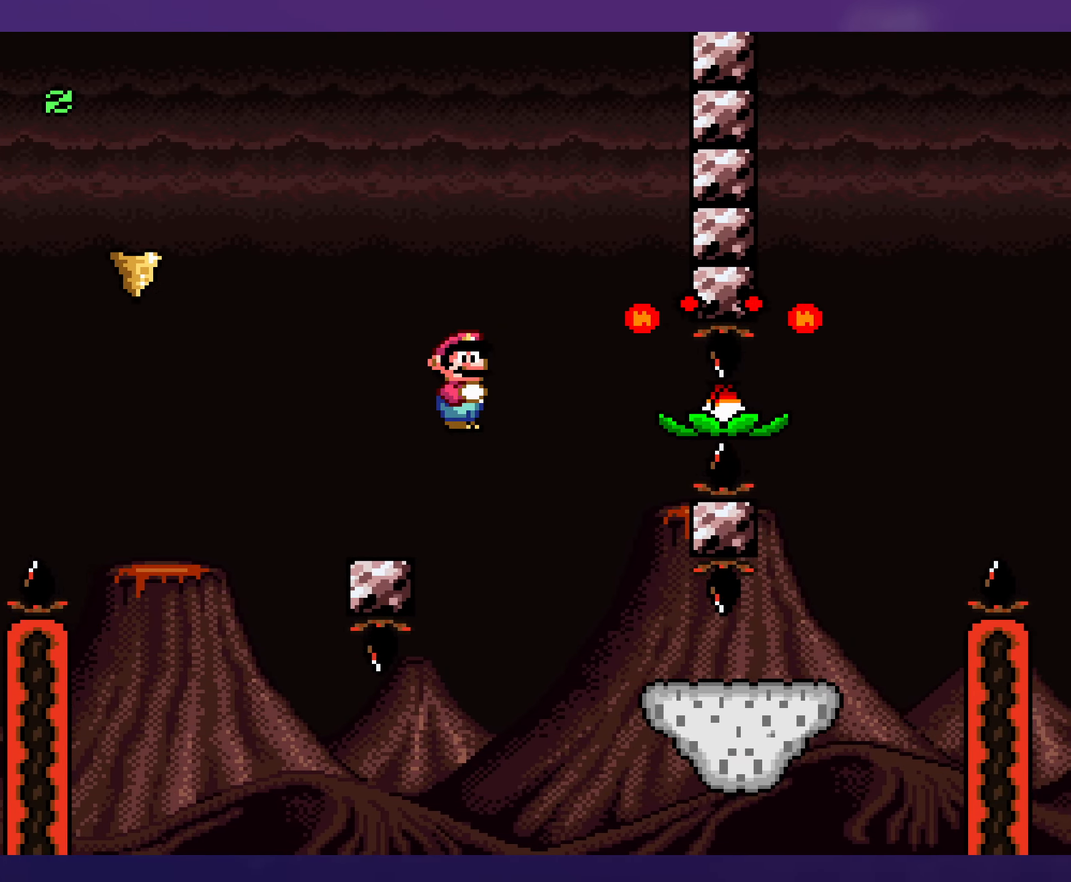
{"buttons": ["Y"], "events": [[200, "A", "up"], [233, "DPAD_RIGHT", "up"], [233, "DPAD_UP", "down"], [250, "DPAD_LEFT", "down"], [250, "DPAD_UP", "up"], [300, "X", "up"], [333, "Y", "down"], [400, "DPAD_LEFT", "up"]]}
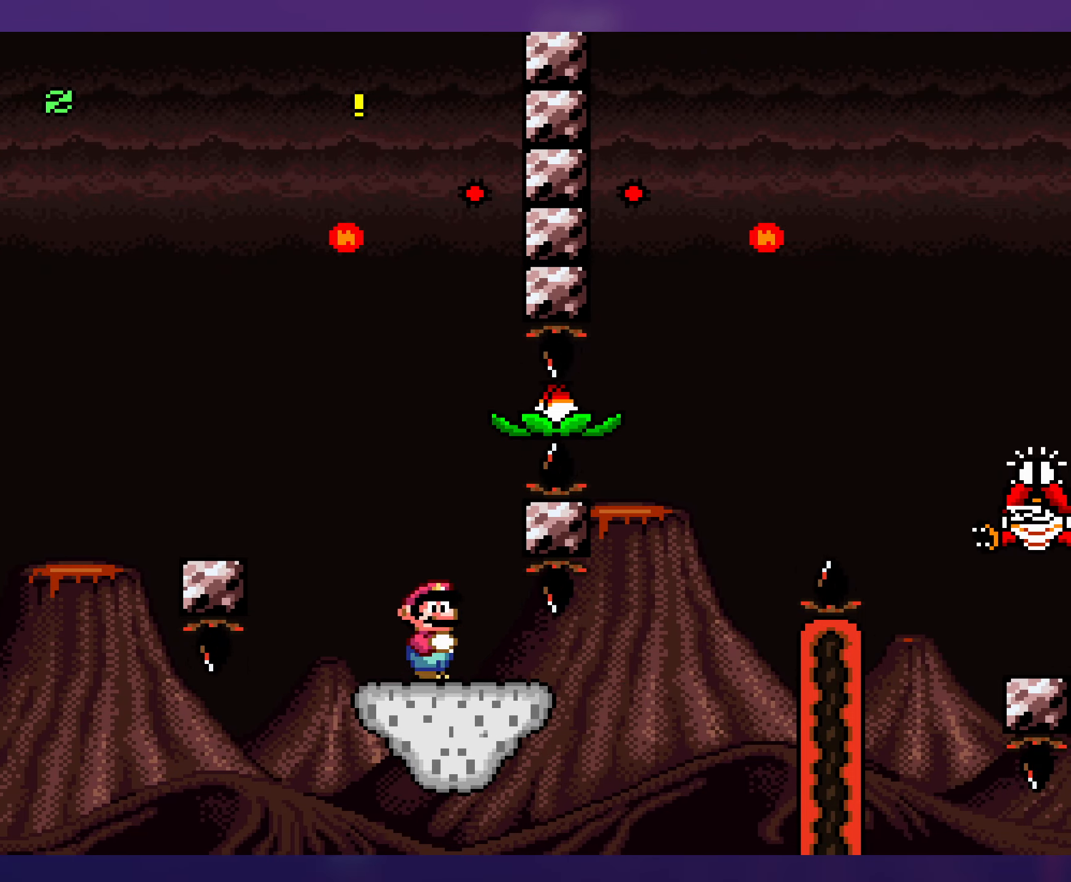
{"buttons": ["Y"], "events": [[16, "DPAD_RIGHT", "down"], [150, "DPAD_RIGHT", "up"], [333, "DPAD_RIGHT", "down"], [483, "DPAD_RIGHT", "up"]]}
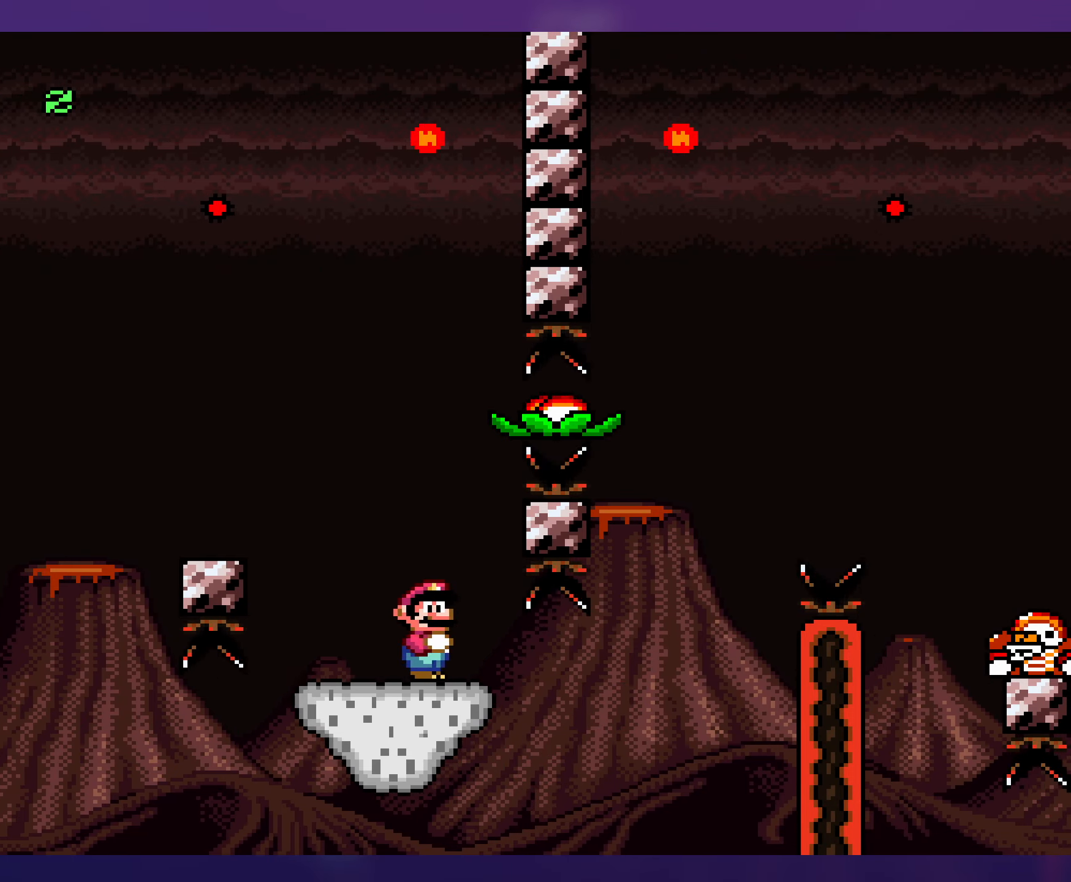
{"buttons": ["Y"], "events": []}
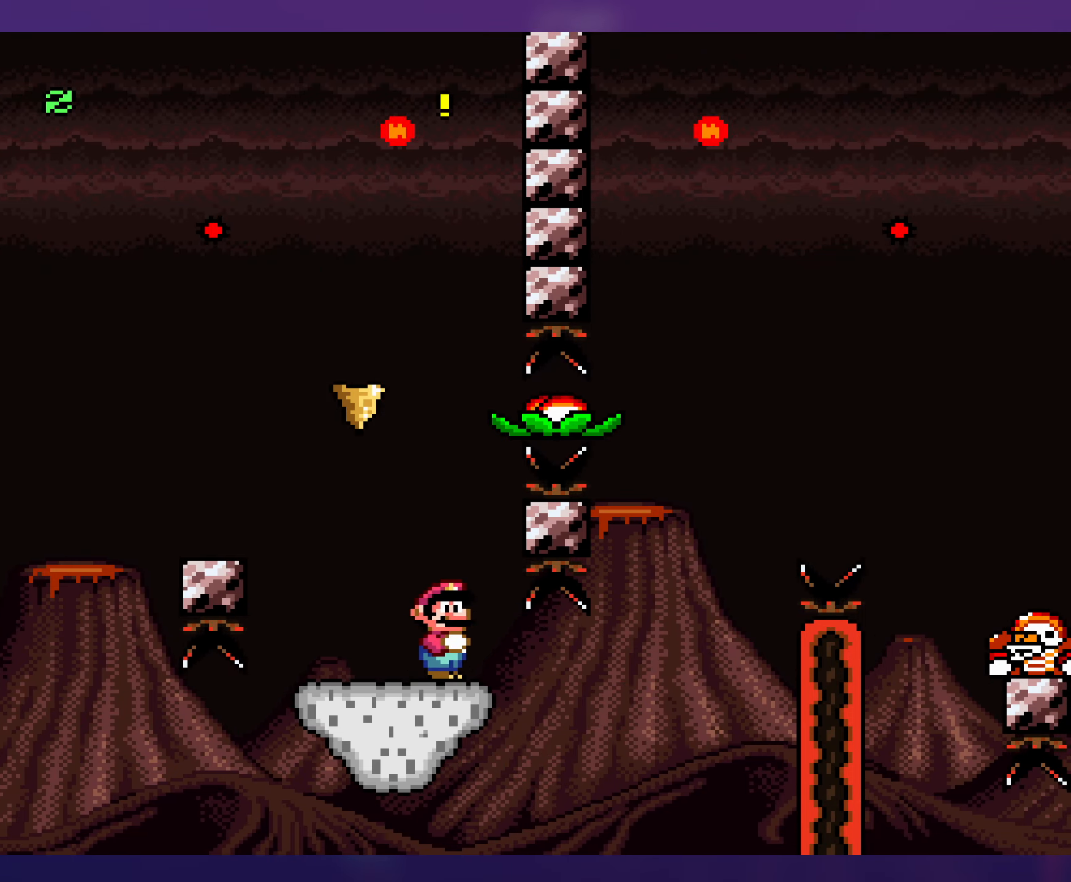
{"buttons": ["Y", "DPAD_DOWN"], "events": [[50, "DPAD_DOWN", "down"]]}
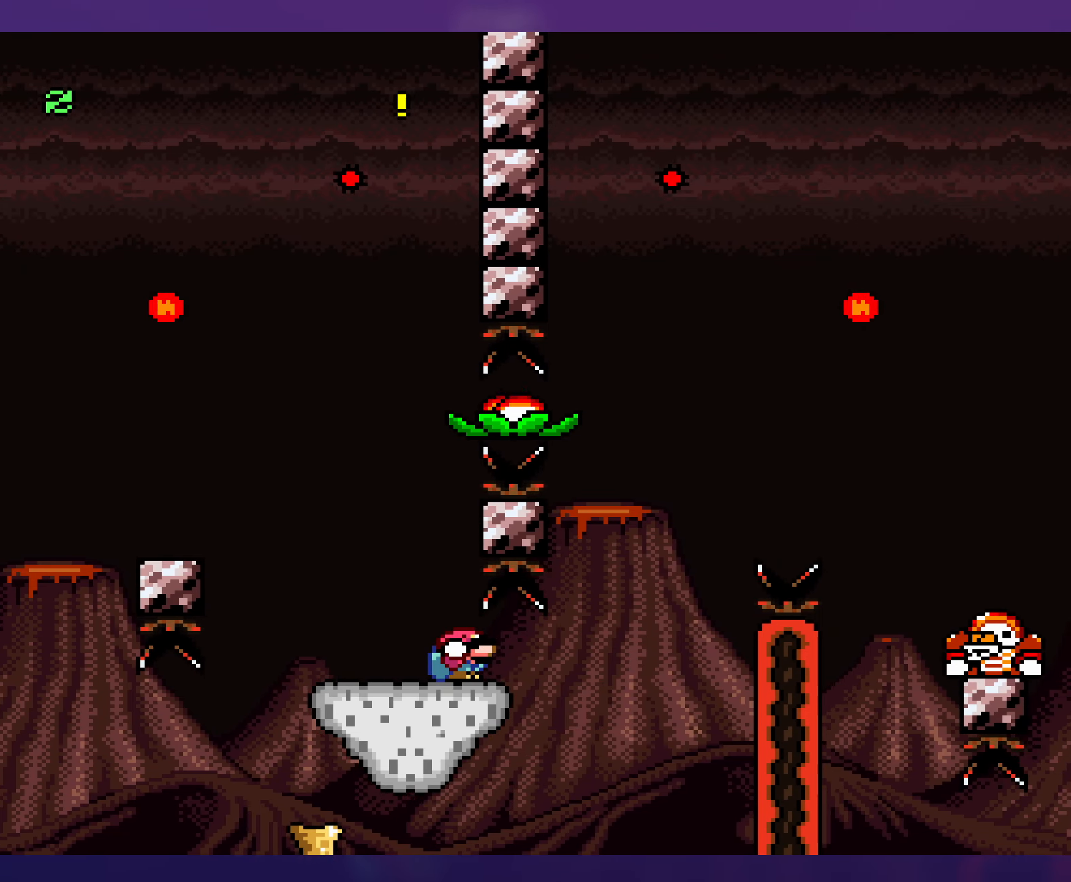
{"buttons": ["Y", "DPAD_DOWN"], "events": []}
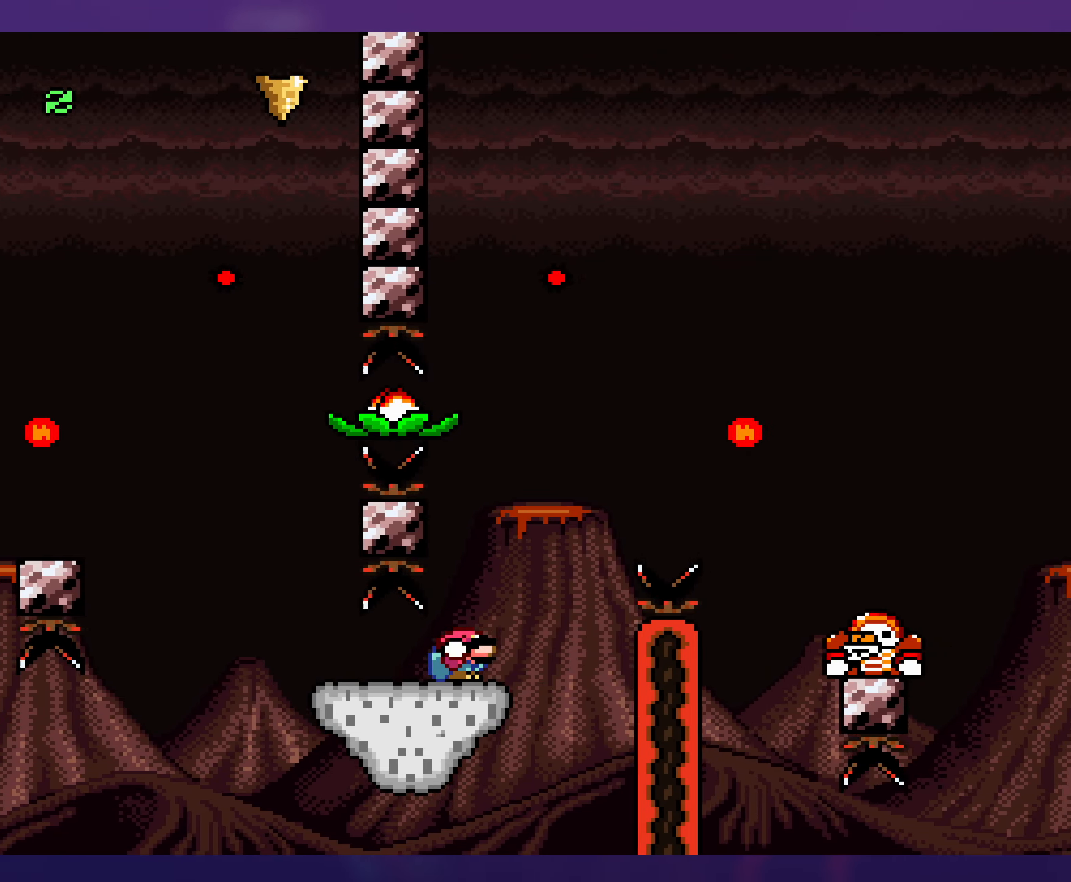
{"buttons": ["B", "Y", "DPAD_DOWN", "DPAD_RIGHT"], "events": [[33, "DPAD_DOWN", "up"], [33, "DPAD_RIGHT", "down"], [233, "DPAD_DOWN", "down"], [266, "B", "down"]]}
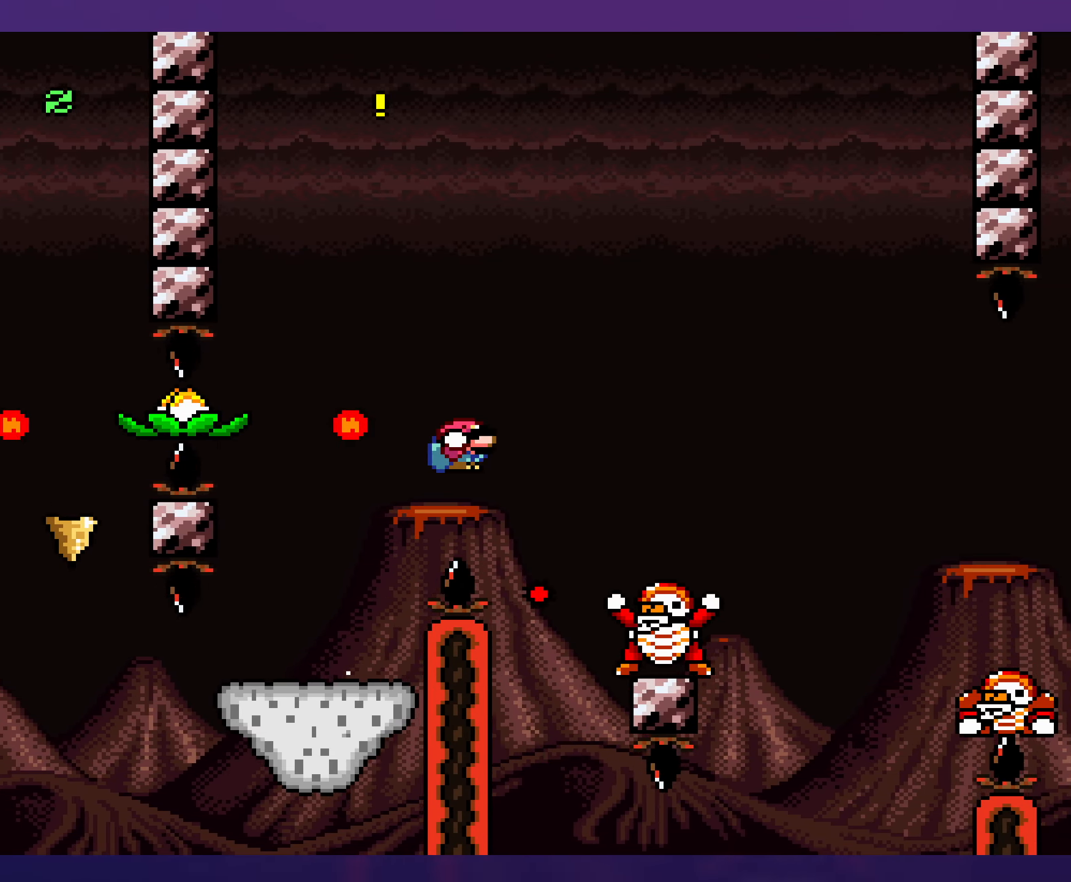
{"buttons": ["B", "Y", "DPAD_LEFT"], "events": [[50, "DPAD_DOWN", "up"], [333, "DPAD_RIGHT", "up"], [350, "DPAD_LEFT", "down"]]}
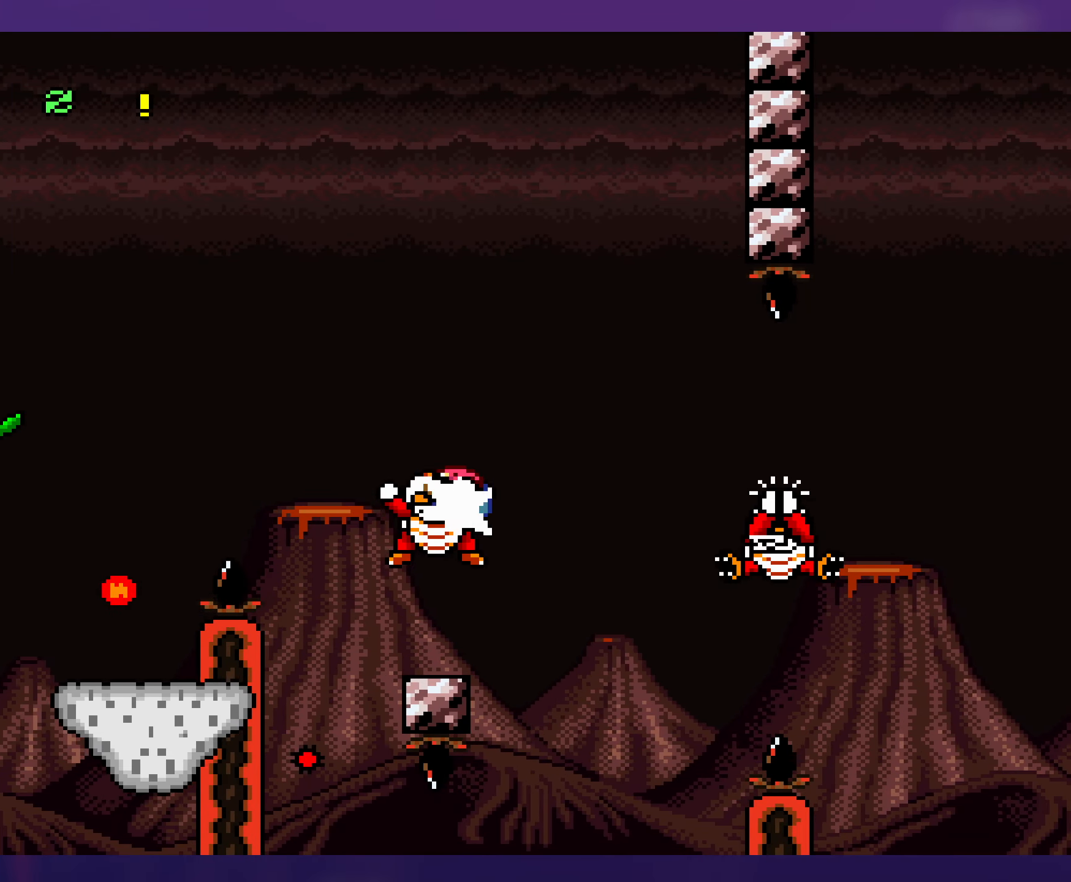
{"buttons": ["B", "Y", "DPAD_RIGHT"], "events": [[166, "DPAD_LEFT", "up"], [166, "DPAD_UP", "down"], [183, "DPAD_RIGHT", "down"], [183, "DPAD_UP", "up"], [300, "B", "up"], [483, "B", "down"]]}
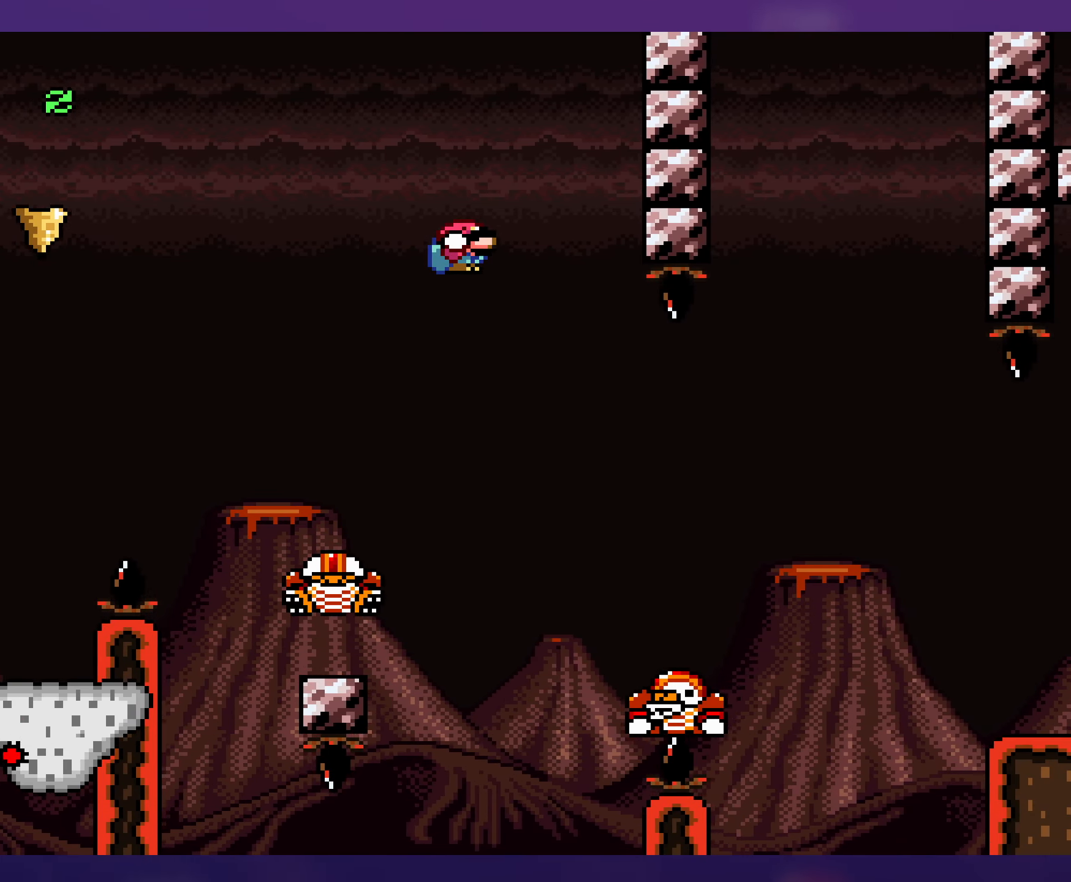
{"buttons": ["B", "Y", "DPAD_RIGHT"], "events": [[133, "B", "up"], [316, "B", "down"], [350, "DPAD_RIGHT", "up"], [383, "DPAD_LEFT", "down"], [433, "DPAD_LEFT", "up"], [450, "DPAD_RIGHT", "down"]]}
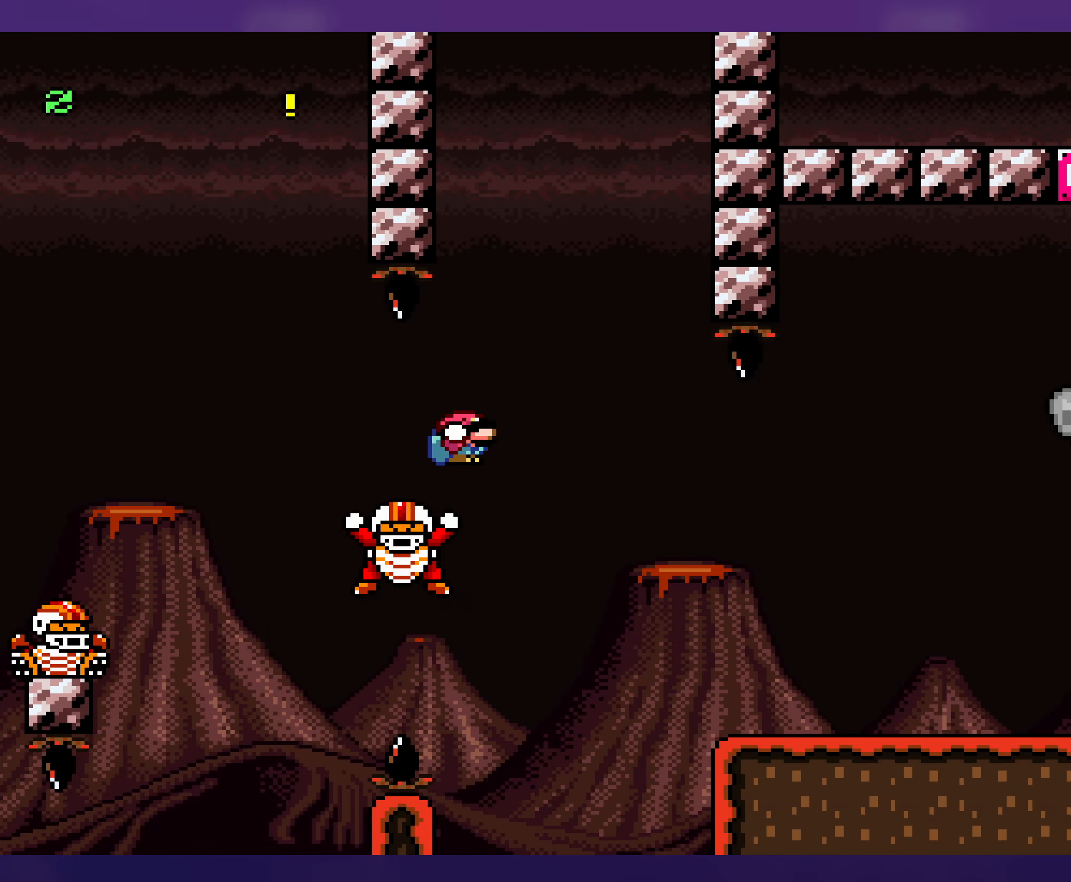
{"buttons": ["Y", "DPAD_RIGHT"], "events": [[33, "B", "up"], [200, "DPAD_RIGHT", "up"], [216, "DPAD_LEFT", "down"], [300, "B", "down"], [300, "DPAD_LEFT", "up"], [300, "DPAD_UP", "down"], [316, "DPAD_RIGHT", "down"], [316, "DPAD_UP", "up"], [450, "B", "up"]]}
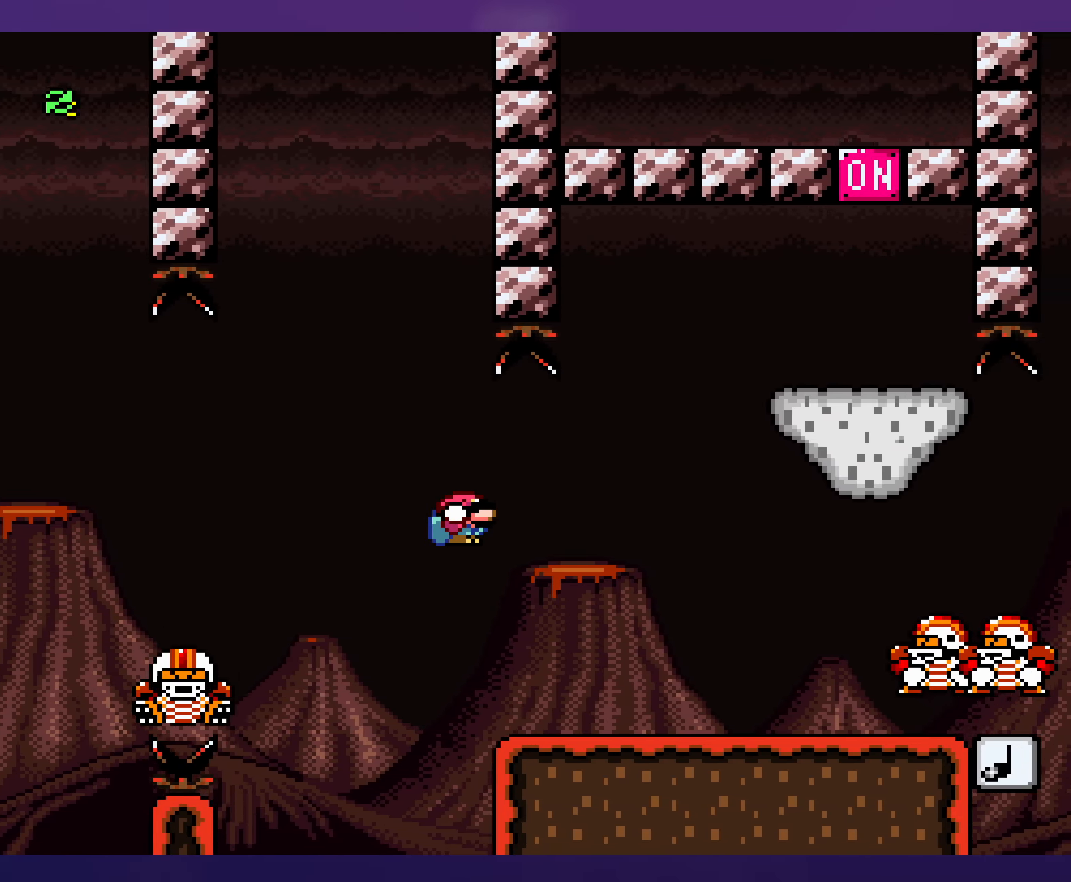
{"buttons": ["Y", "DPAD_RIGHT"], "events": [[166, "DPAD_DOWN", "down"], [200, "DPAD_RIGHT", "up"], [266, "DPAD_RIGHT", "down"], [283, "B", "down"], [367, "B", "up"], [450, "DPAD_DOWN", "up"]]}
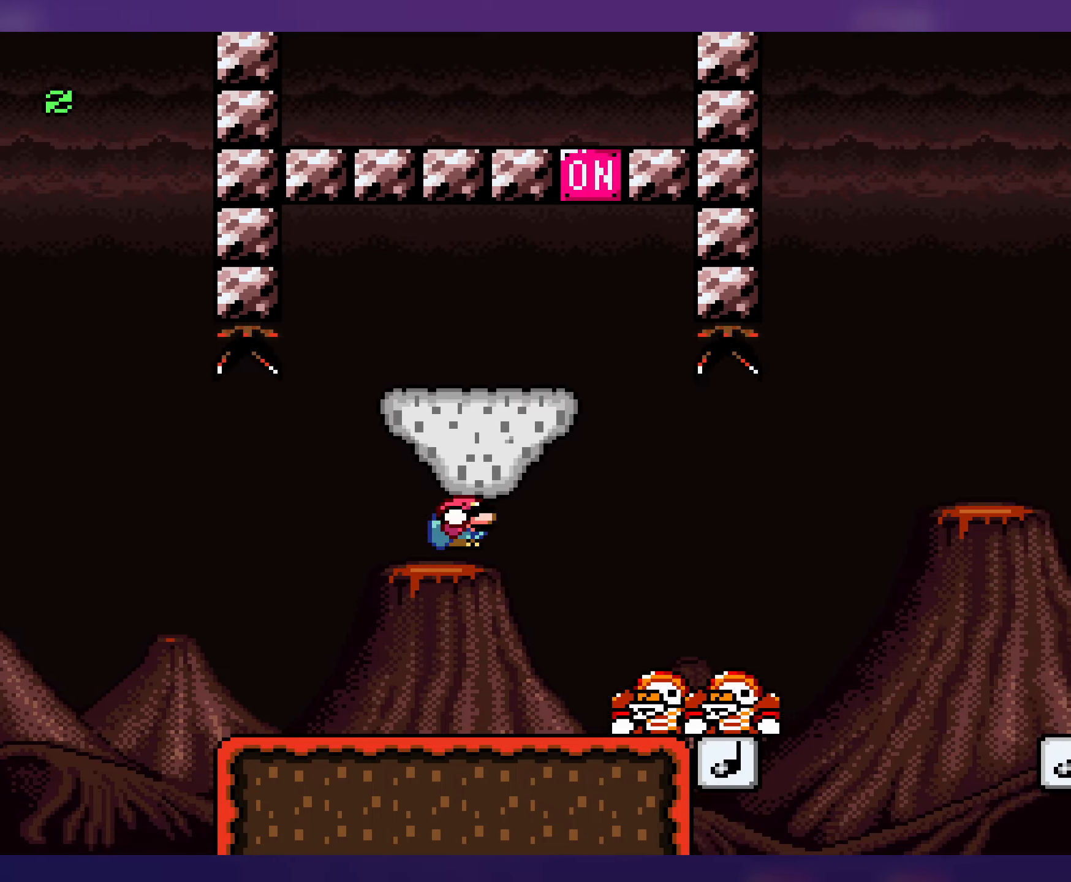
{"buttons": ["B", "Y", "DPAD_LEFT"], "events": [[200, "B", "down"], [250, "DPAD_RIGHT", "up"], [267, "DPAD_LEFT", "down"]]}
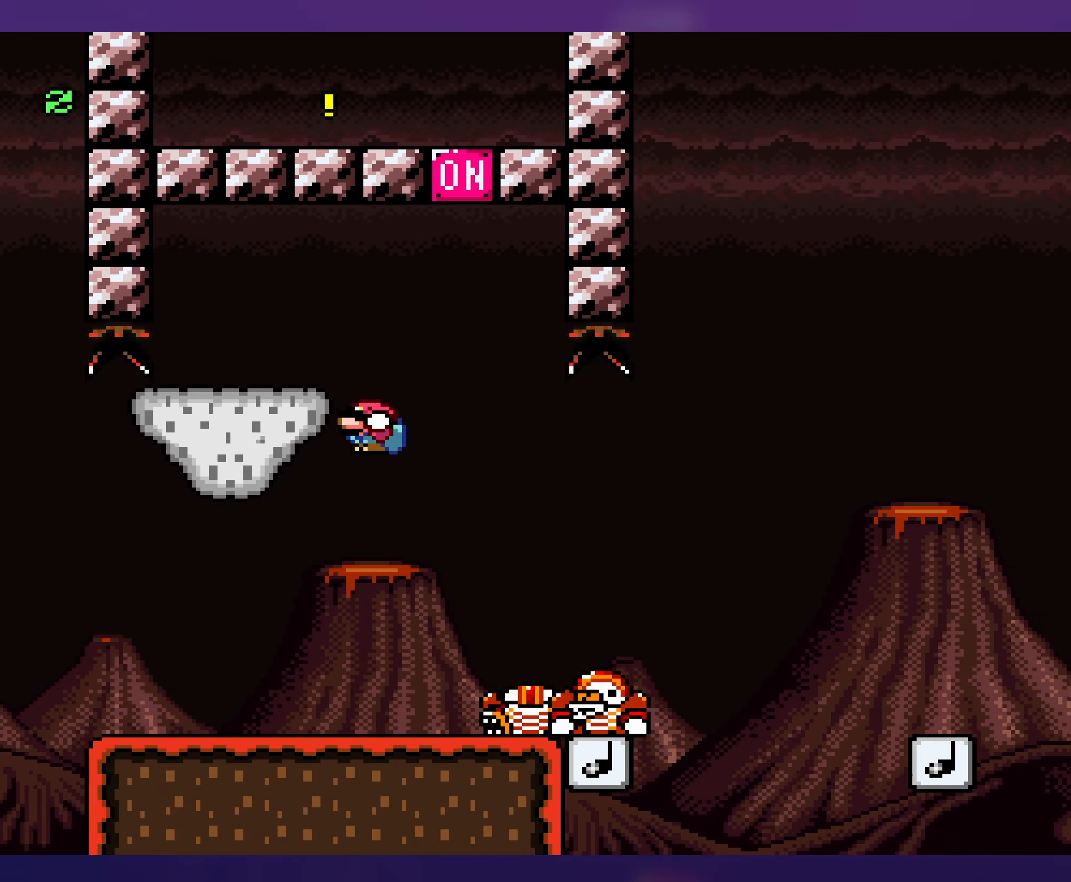
{"buttons": ["Y"], "events": [[83, "DPAD_LEFT", "up"], [183, "DPAD_RIGHT", "down"], [267, "B", "up"], [367, "DPAD_RIGHT", "up"]]}
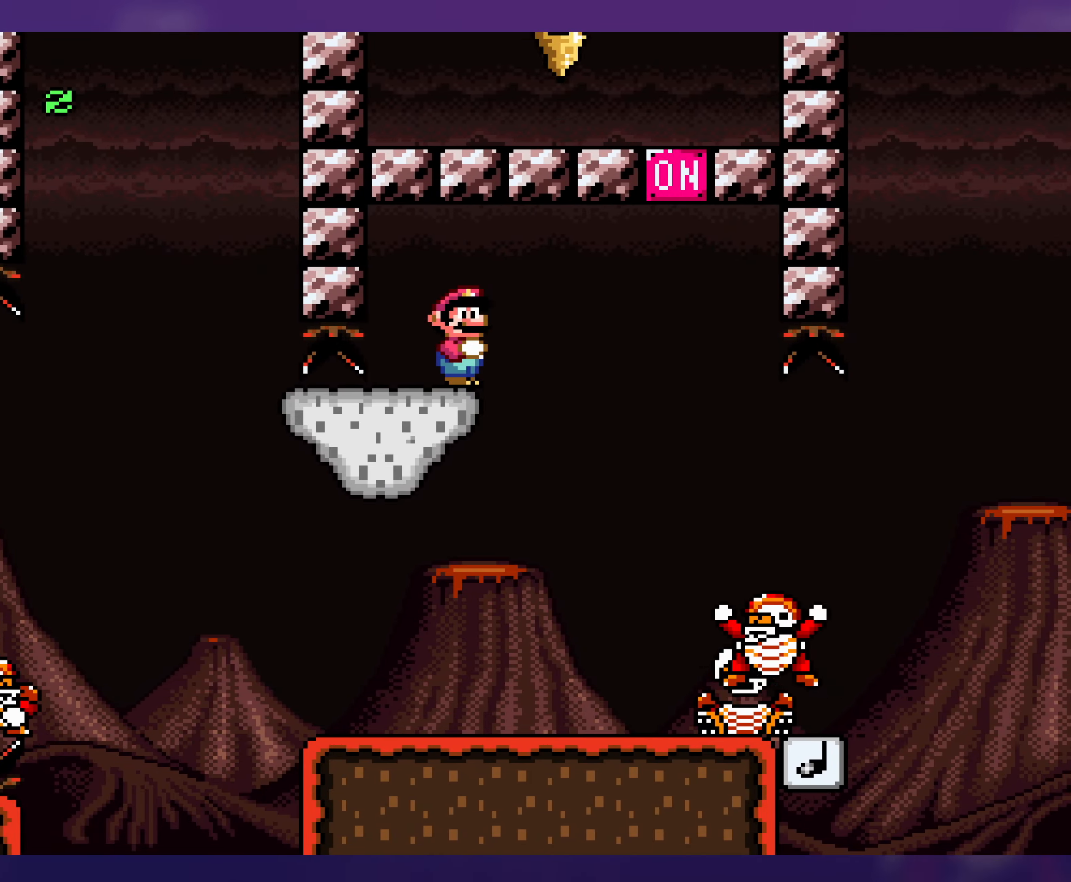
{"buttons": ["Y"], "events": []}
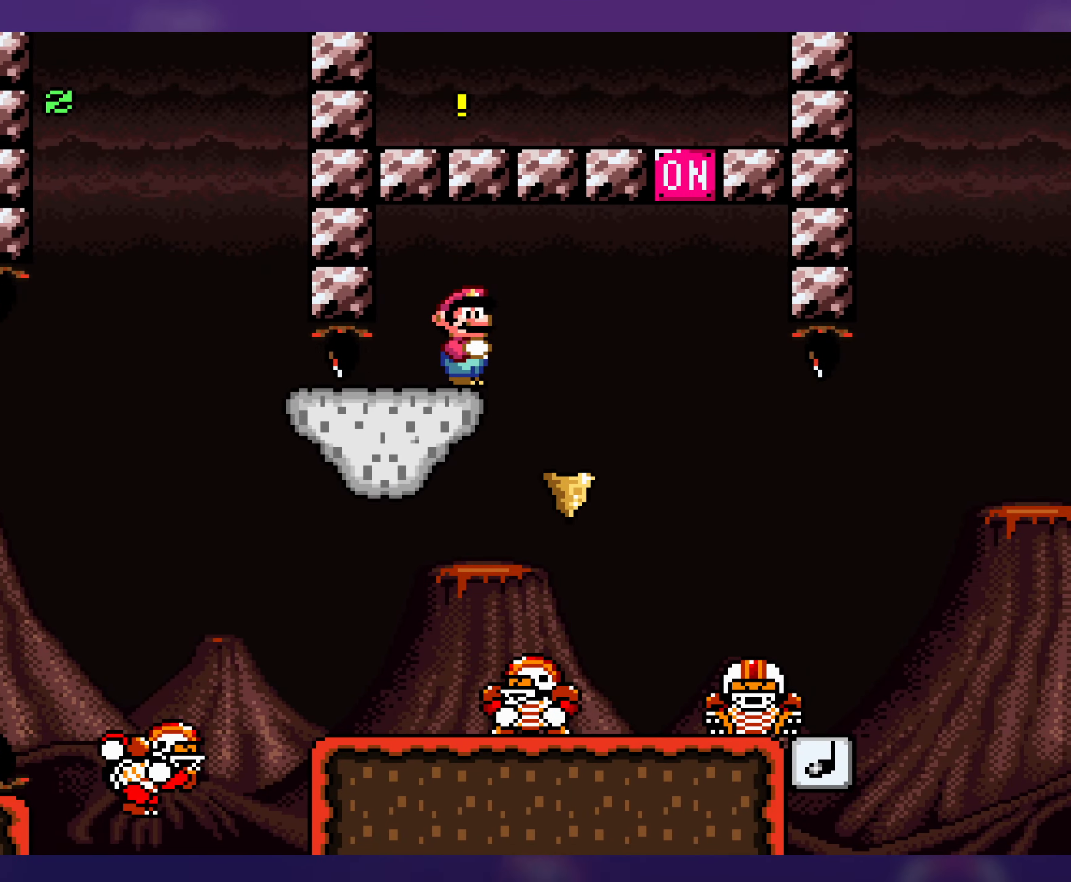
{"buttons": ["Y", "DPAD_RIGHT"], "events": [[183, "DPAD_LEFT", "down"], [367, "DPAD_LEFT", "up"], [500, "DPAD_RIGHT", "down"]]}
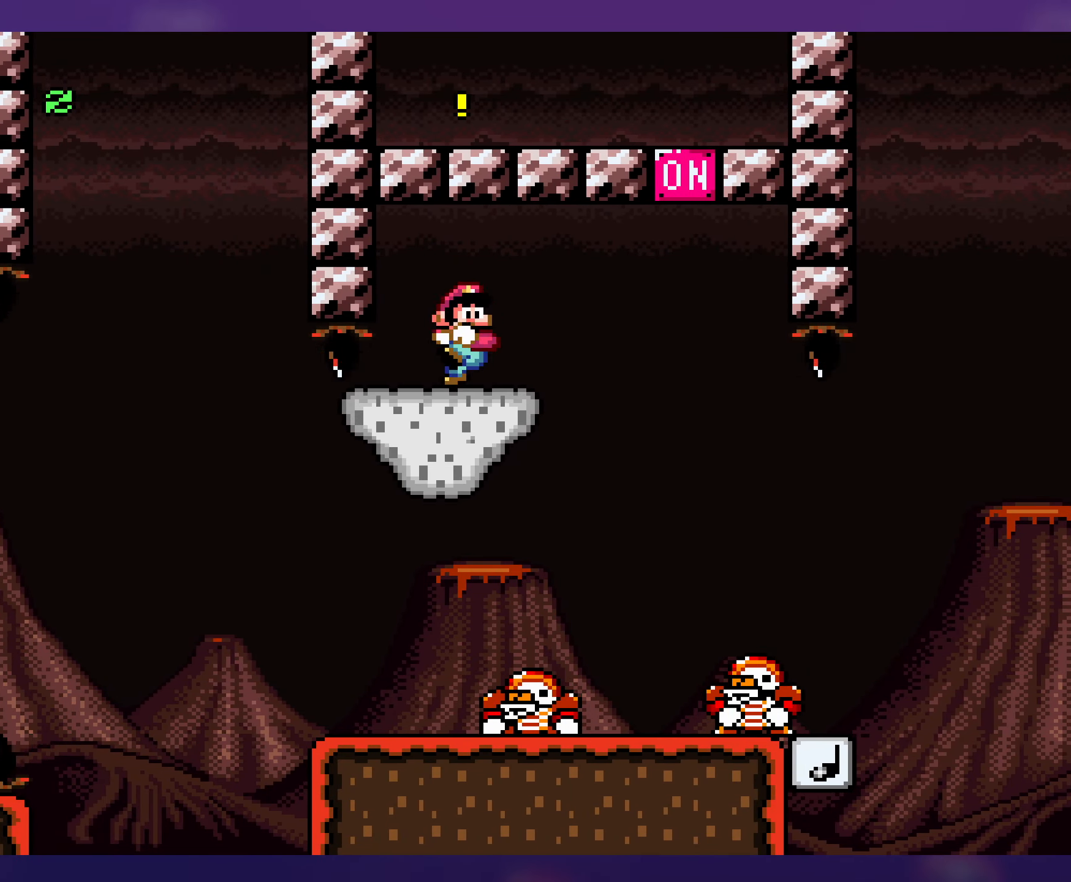
{"buttons": ["B", "Y", "DPAD_LEFT"], "events": [[300, "DPAD_DOWN", "down"], [333, "B", "down"], [350, "DPAD_RIGHT", "up"], [417, "DPAD_LEFT", "down"], [433, "DPAD_DOWN", "up"]]}
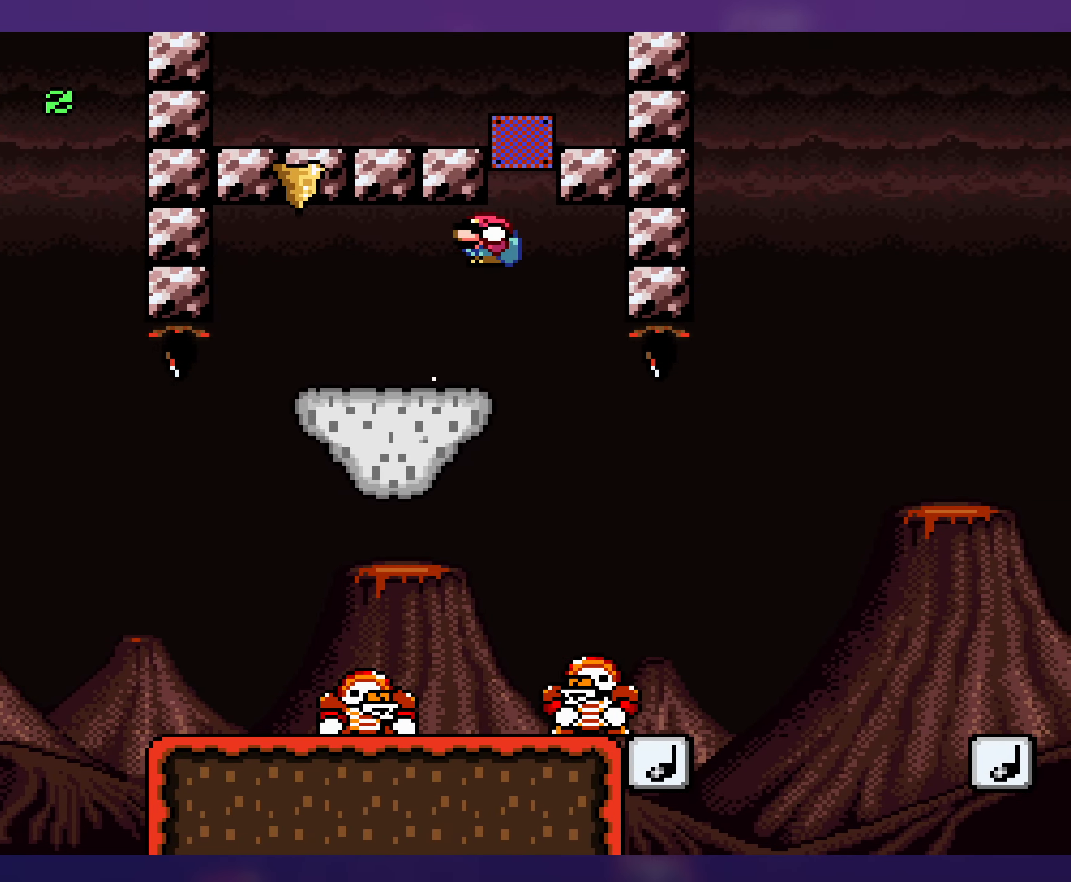
{"buttons": ["B", "Y", "DPAD_RIGHT"], "events": [[450, "DPAD_LEFT", "up"], [450, "DPAD_UP", "down"], [467, "DPAD_RIGHT", "down"], [467, "DPAD_UP", "up"]]}
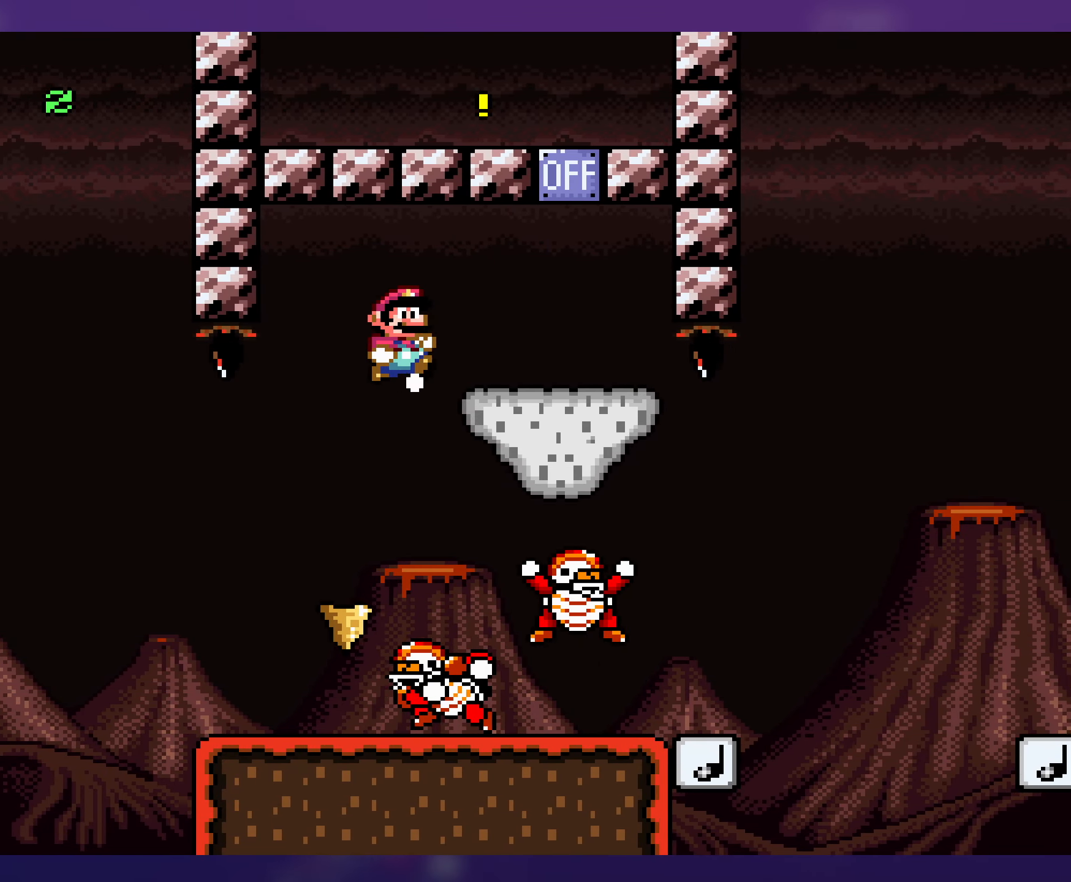
{"buttons": ["Y", "DPAD_DOWN", "DPAD_RIGHT"], "events": [[233, "B", "up"], [483, "DPAD_DOWN", "down"]]}
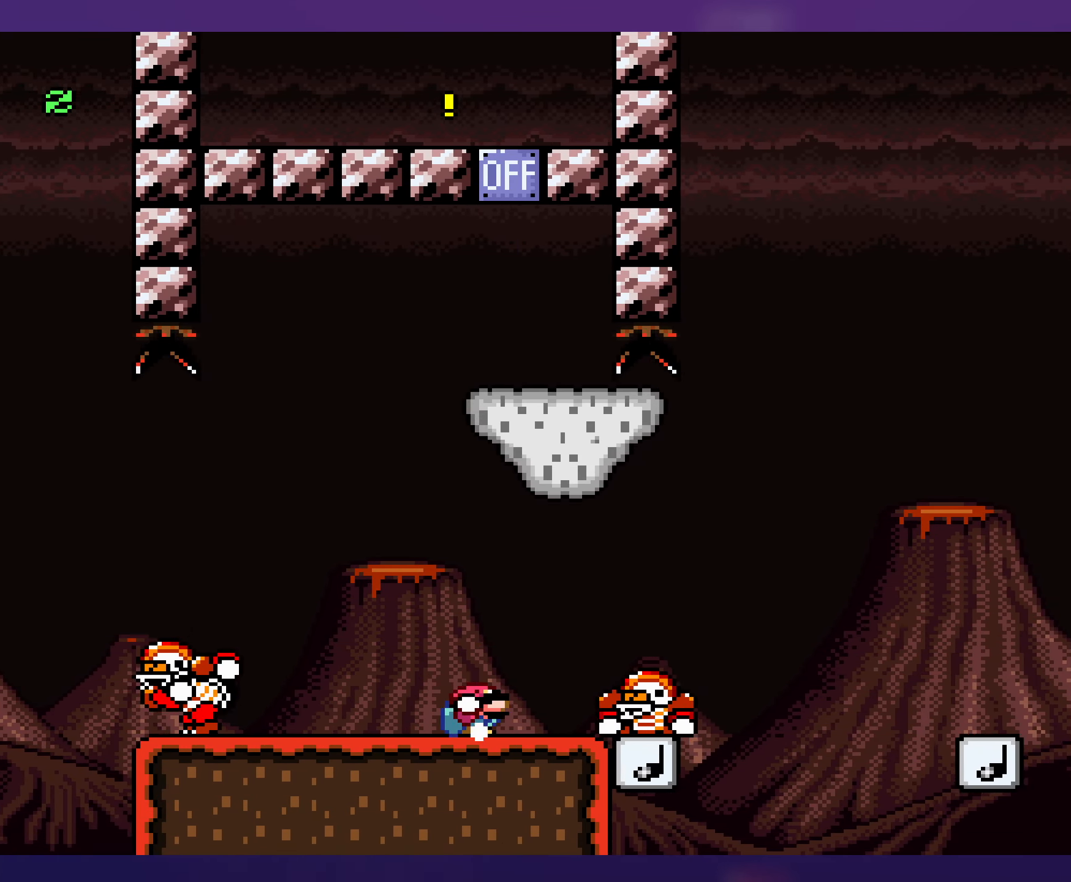
{"buttons": ["Y", "DPAD_LEFT"], "events": [[117, "B", "down"], [183, "B", "up"], [233, "DPAD_DOWN", "up"], [317, "DPAD_RIGHT", "up"], [350, "DPAD_LEFT", "down"]]}
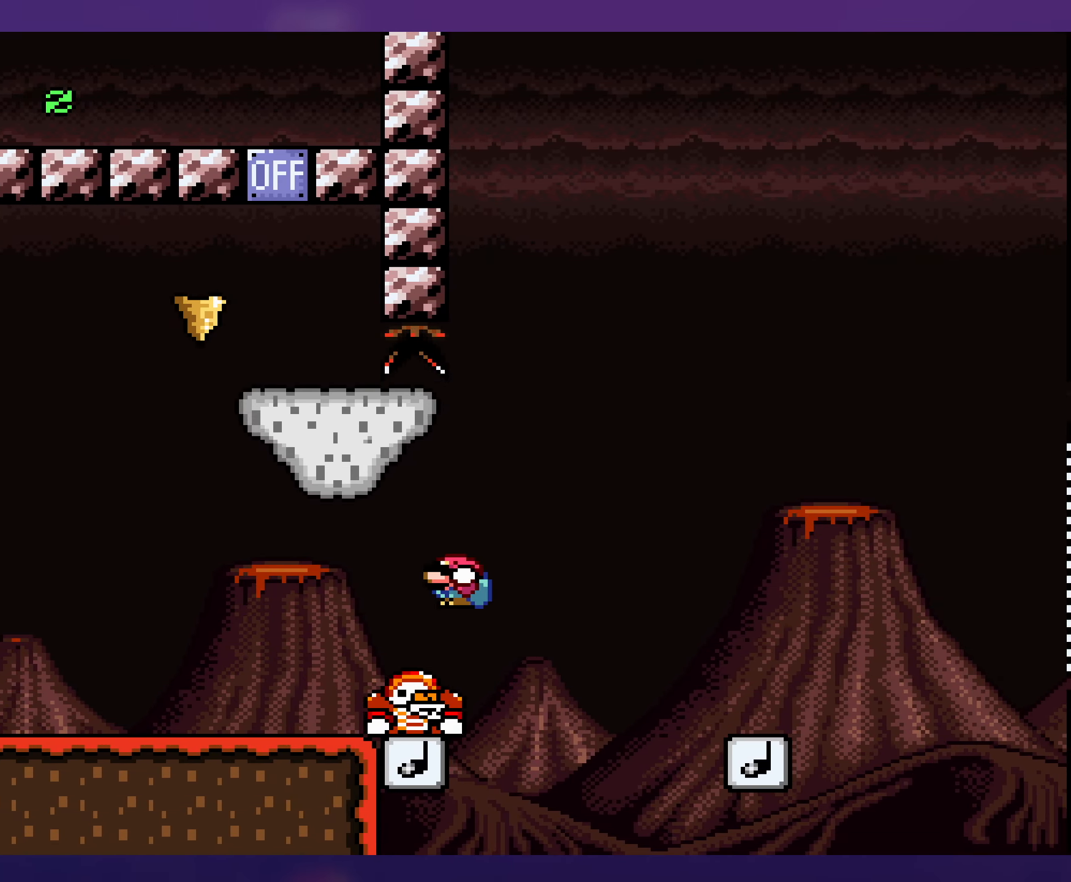
{"buttons": ["Y", "DPAD_RIGHT"], "events": [[50, "DPAD_LEFT", "up"], [50, "DPAD_UP", "down"], [67, "DPAD_RIGHT", "down"], [67, "DPAD_UP", "up"], [150, "B", "down"], [450, "B", "up"]]}
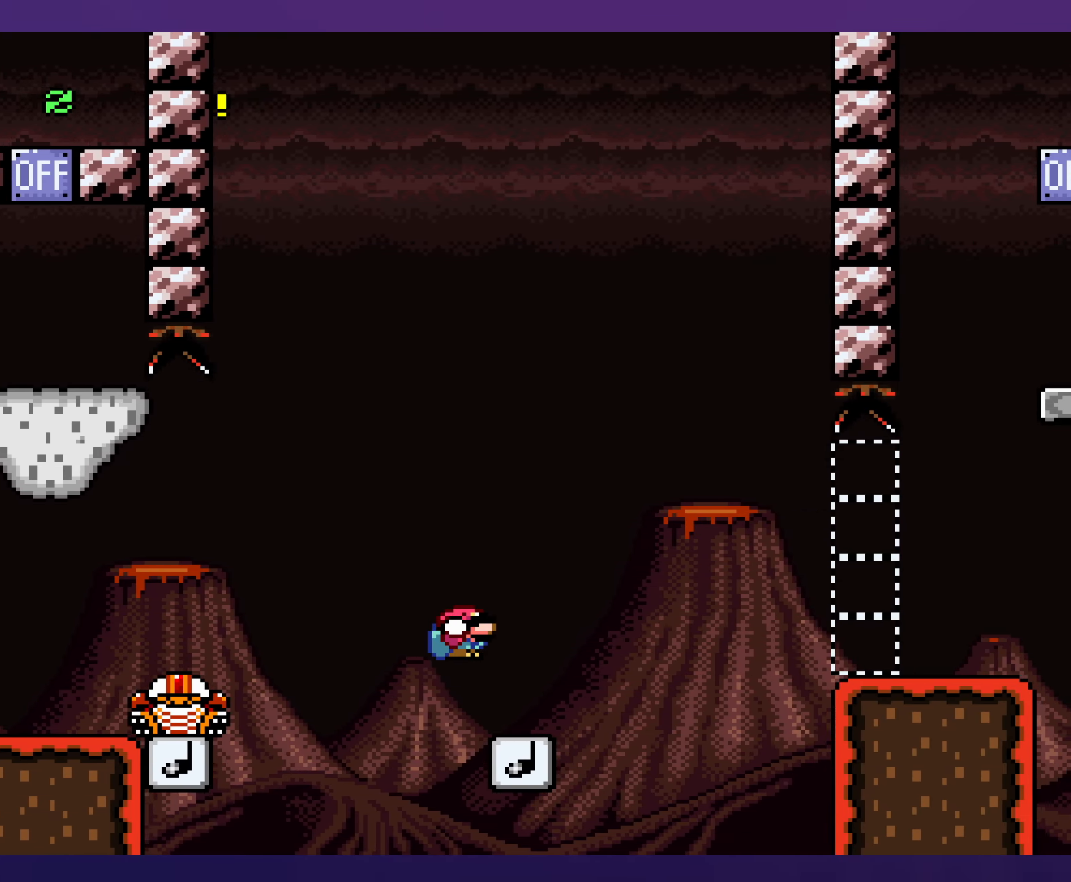
{"buttons": ["Y", "DPAD_RIGHT"], "events": [[83, "DPAD_DOWN", "down"], [283, "DPAD_DOWN", "up"]]}
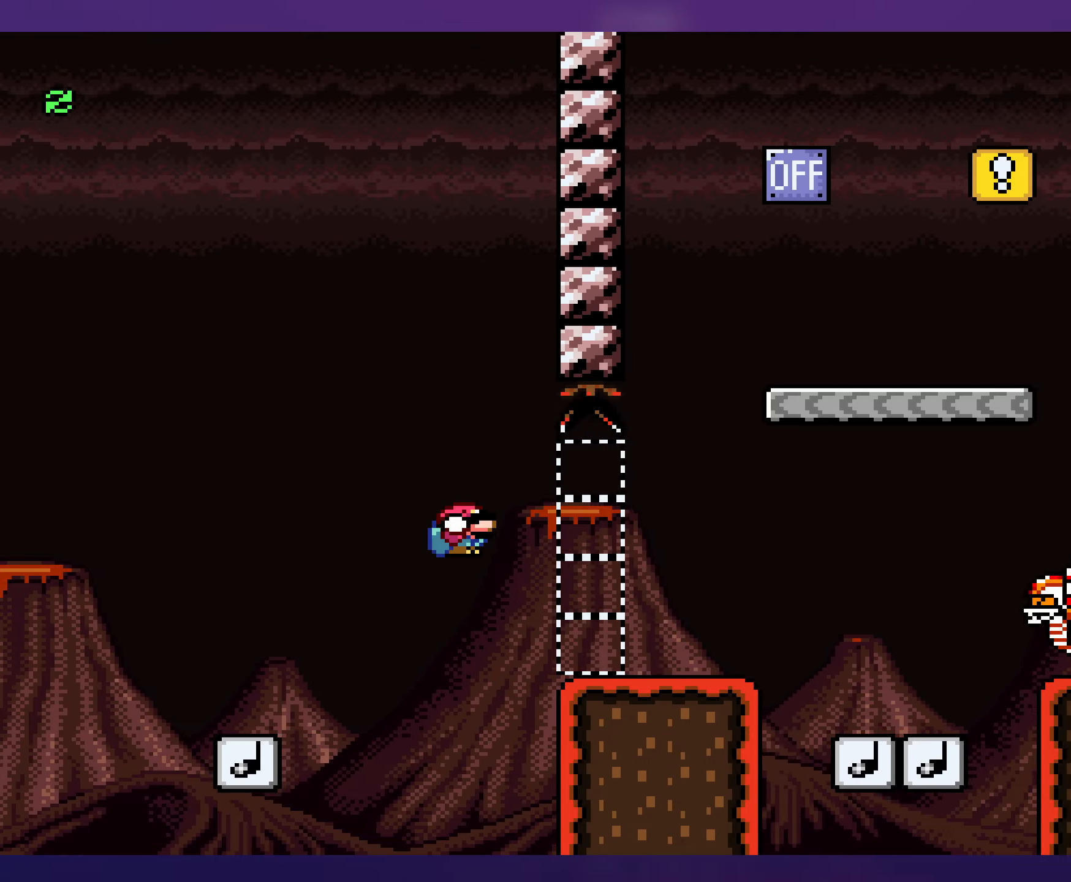
{"buttons": ["B", "Y", "DPAD_DOWN", "DPAD_RIGHT"], "events": [[300, "DPAD_DOWN", "down"], [317, "B", "down"]]}
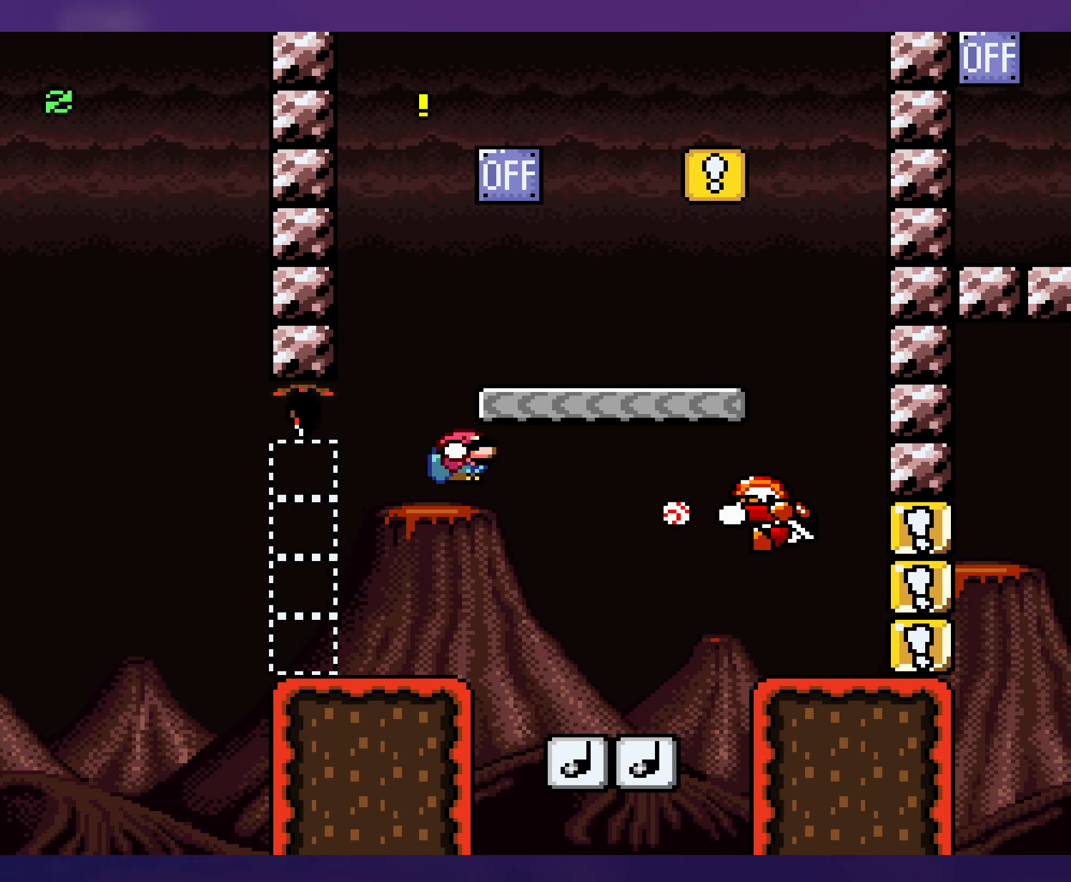
{"buttons": ["B", "Y"], "events": [[34, "DPAD_RIGHT", "up"], [67, "DPAD_DOWN", "up"], [117, "DPAD_LEFT", "down"], [234, "B", "up"], [300, "DPAD_LEFT", "up"], [350, "B", "down"]]}
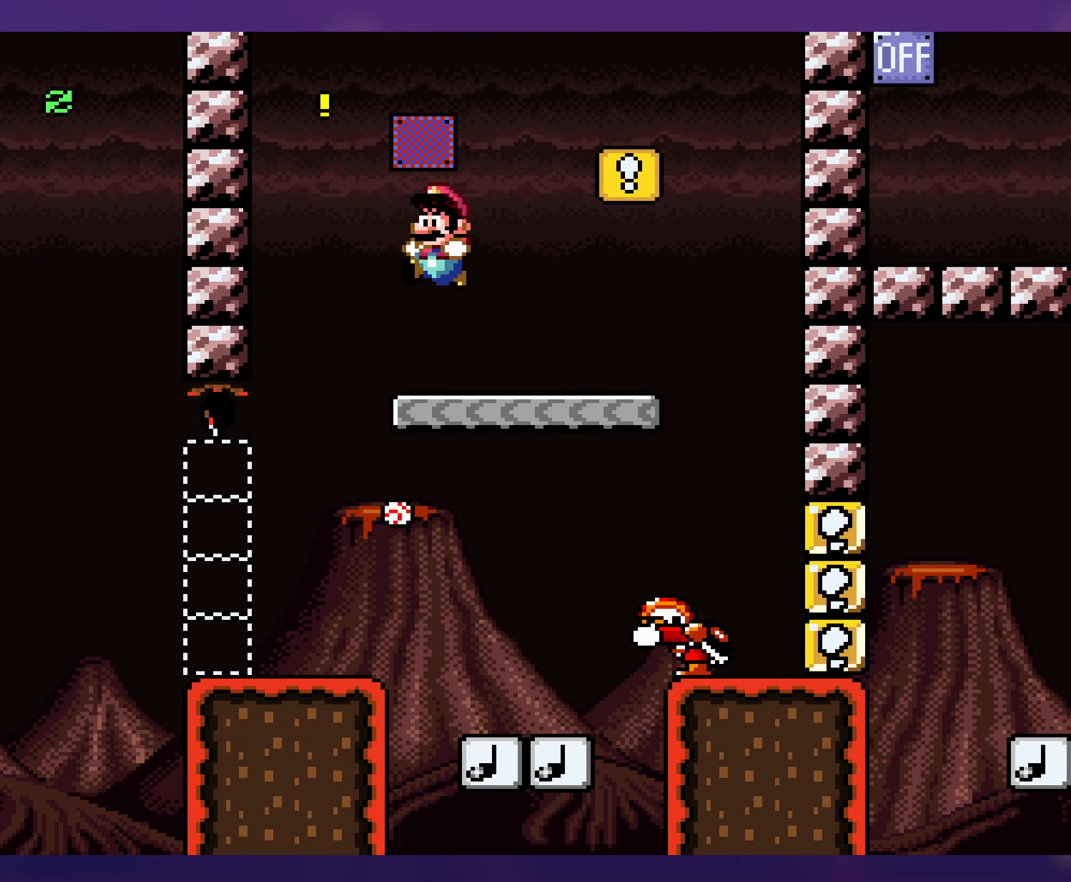
{"buttons": ["B", "Y", "DPAD_DOWN", "DPAD_RIGHT"], "events": [[34, "B", "up"], [67, "DPAD_RIGHT", "down"], [350, "B", "down"], [367, "DPAD_DOWN", "down"]]}
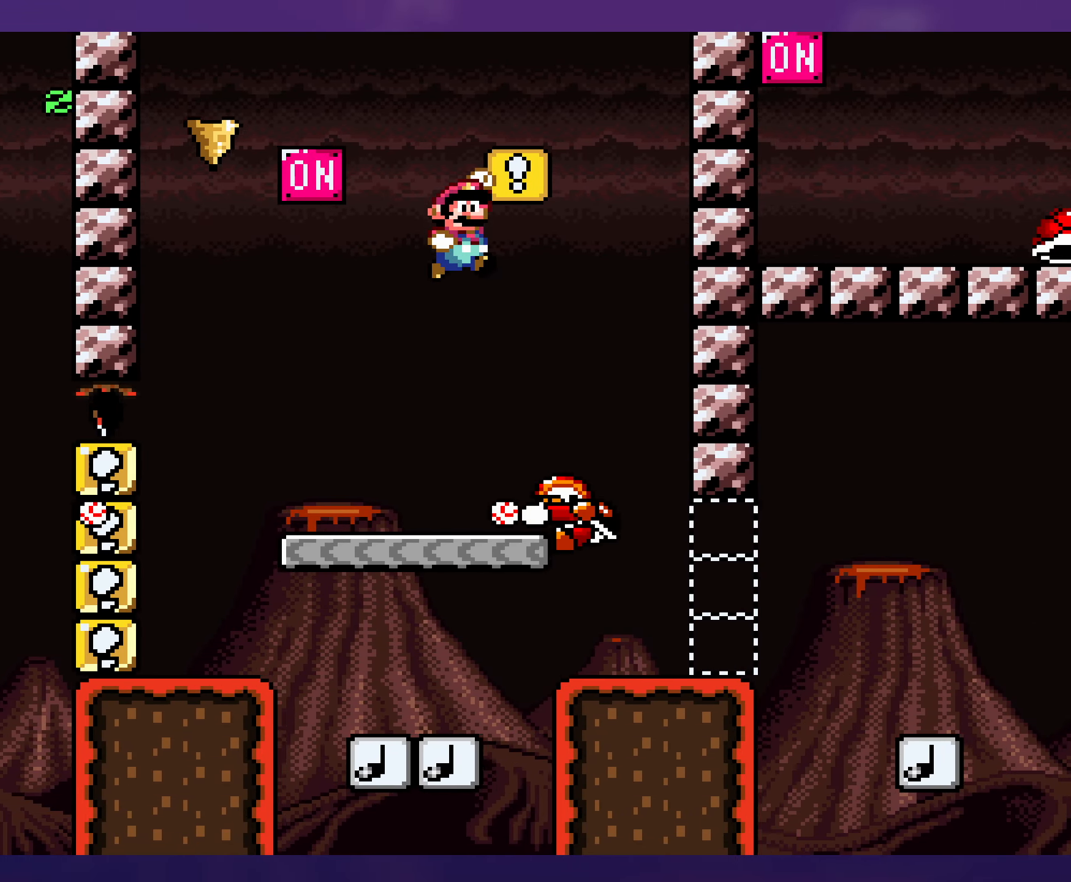
{"buttons": ["B", "Y", "DPAD_RIGHT"], "events": [[67, "DPAD_DOWN", "up"], [167, "DPAD_RIGHT", "up"], [200, "DPAD_LEFT", "down"], [284, "DPAD_LEFT", "up"], [300, "DPAD_RIGHT", "down"]]}
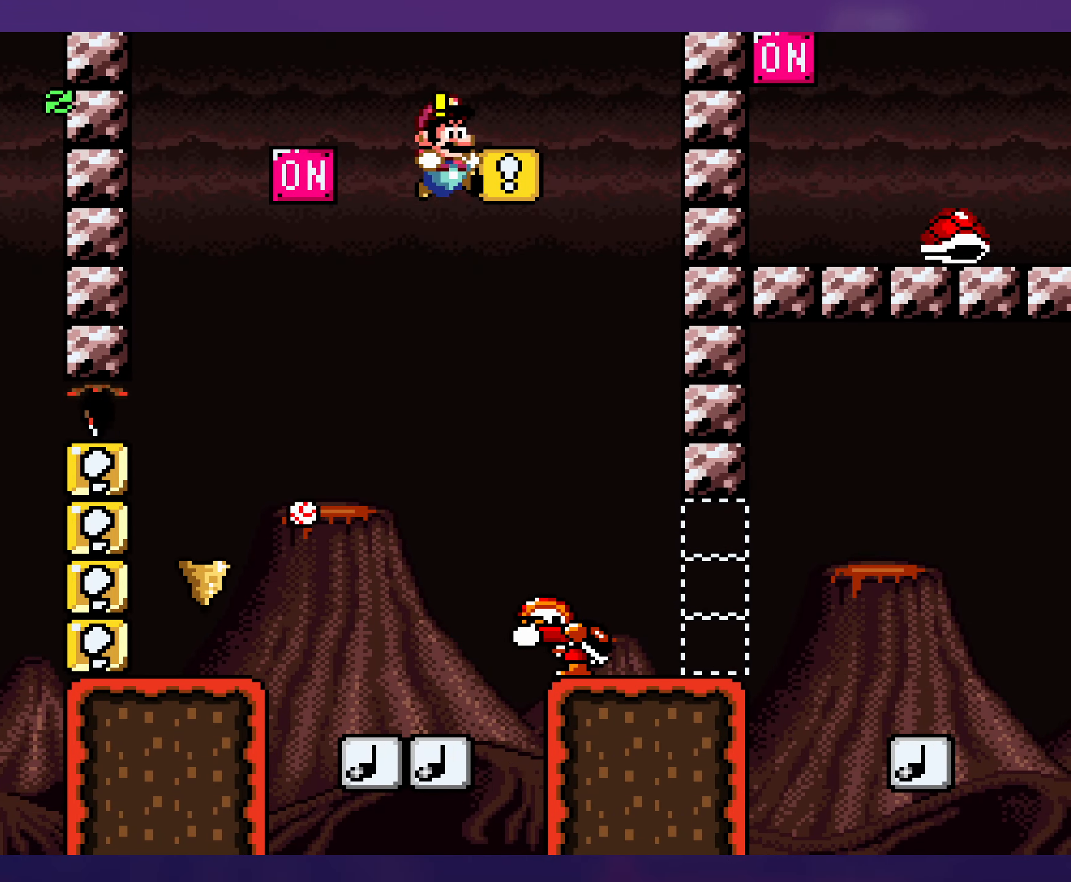
{"buttons": ["B", "Y", "DPAD_RIGHT"], "events": []}
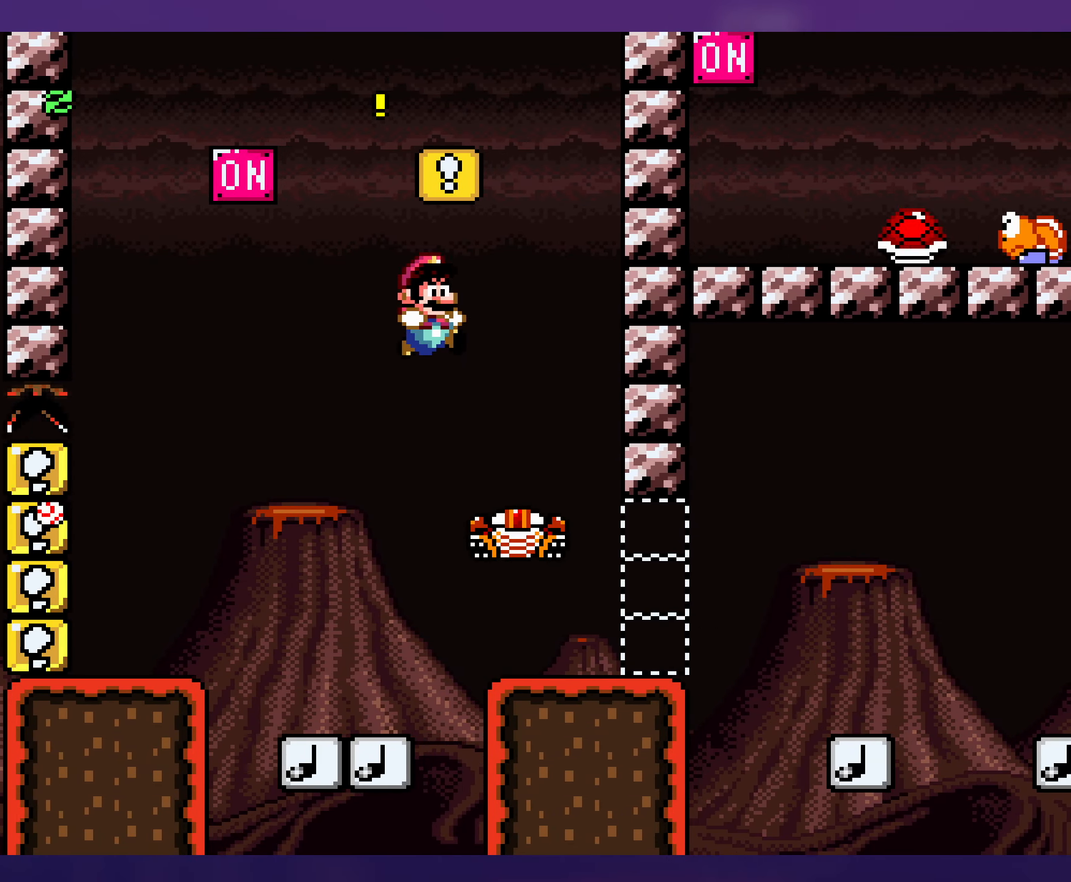
{"buttons": ["B", "Y", "DPAD_RIGHT"], "events": [[150, "DPAD_RIGHT", "up"], [167, "DPAD_LEFT", "down"], [217, "DPAD_LEFT", "up"], [234, "DPAD_RIGHT", "down"]]}
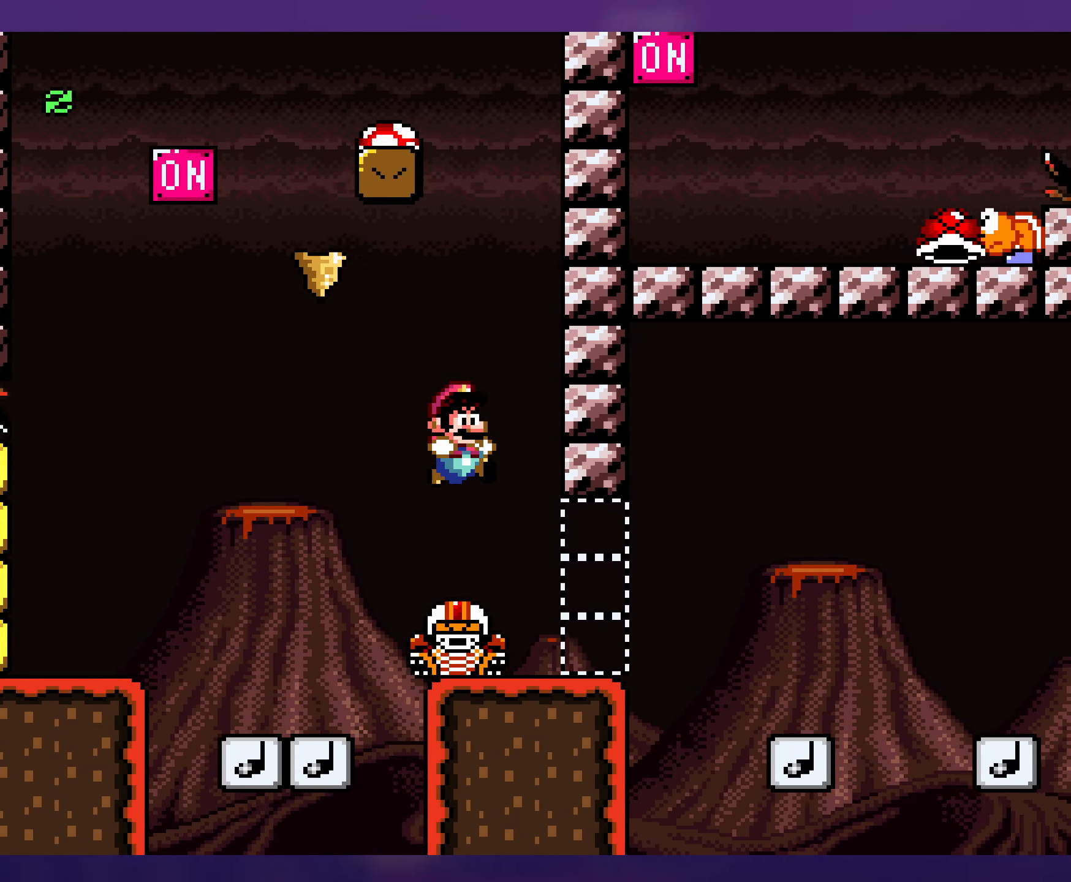
{"buttons": ["Y"], "events": [[34, "DPAD_RIGHT", "up"], [50, "DPAD_LEFT", "down"], [217, "DPAD_LEFT", "up"], [284, "B", "up"]]}
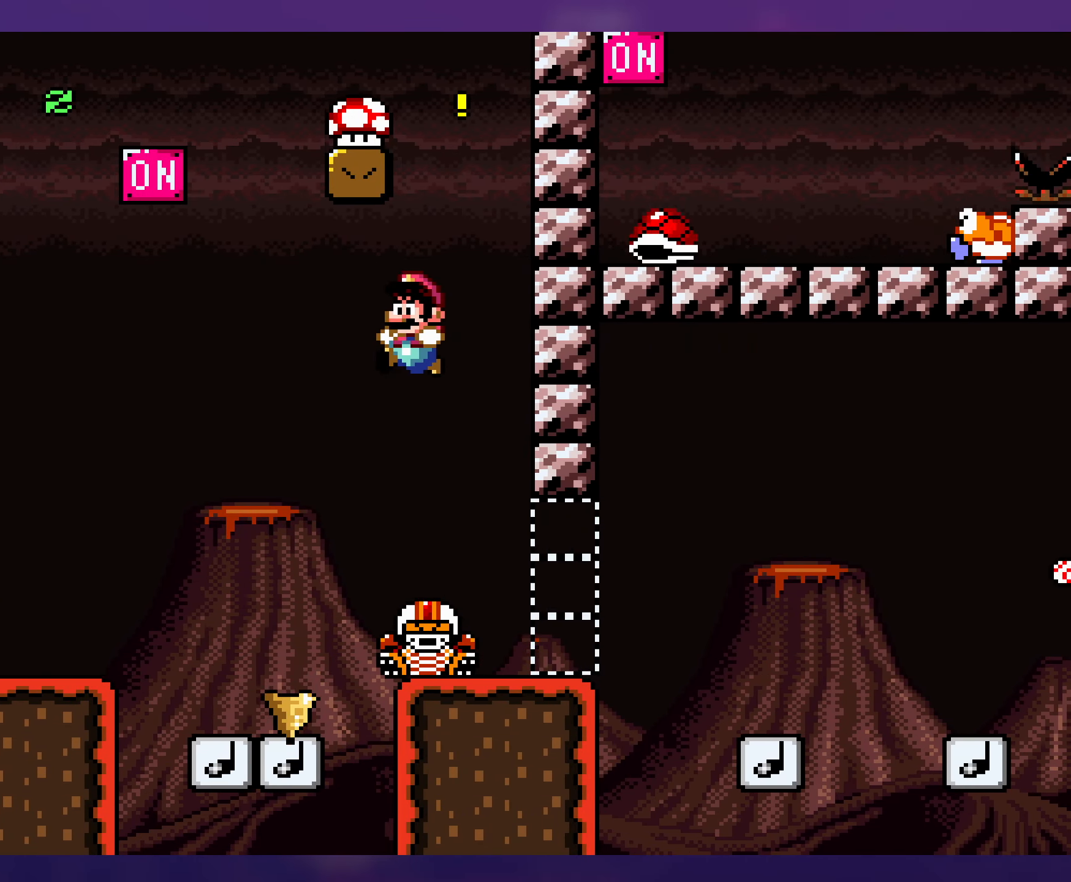
{"buttons": ["B", "Y", "DPAD_RIGHT"], "events": [[50, "DPAD_RIGHT", "down"], [100, "B", "down"]]}